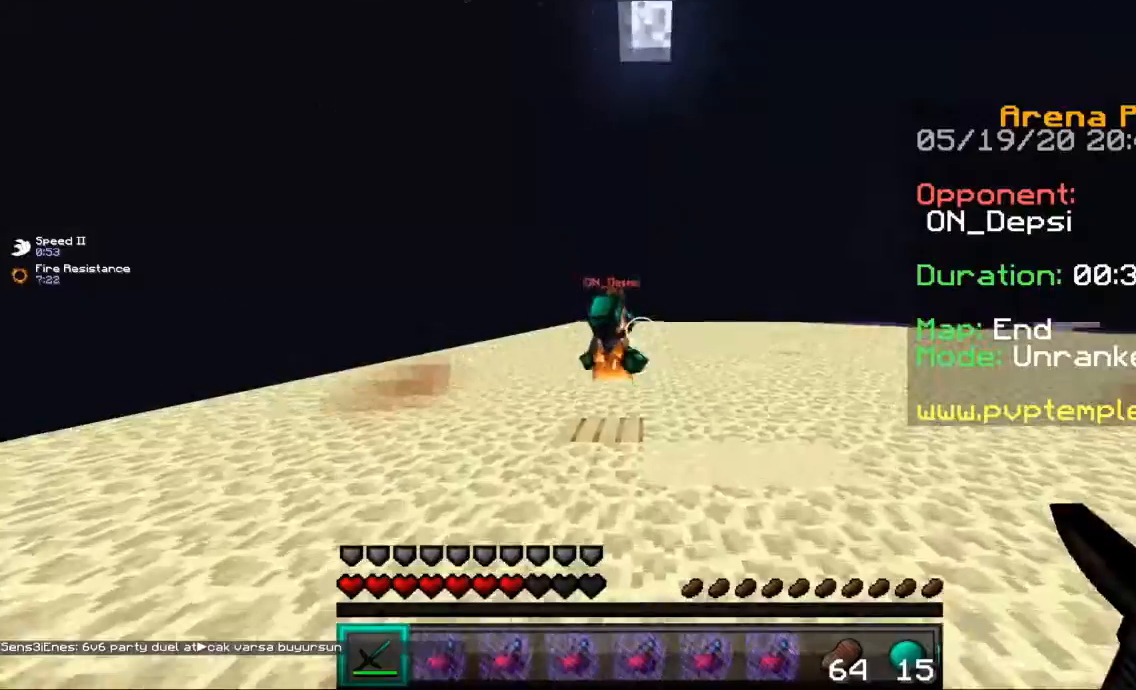
Gameplay with keyboard and mouse; each line is a JSON object with the keys and mouse buttons held at the frame after it. "events" lists presses ("down") and releases ("up") of "a", "d", "s", "space", "w", "mouse_left" and "mouse_right" between this image and that frame as [ms after this image, input, new state], when the widget could be followed in between. "mouse_left", "mouse_right" = the "left", "right" buttons of the "mouse" list. No other keys are recorded. Fast repeated clicks can show as one long hold. Mouse movement is not recorded.
{"keys": ["w"], "mouse": ["left"], "events": [[67, "mouse_left", "down"]]}
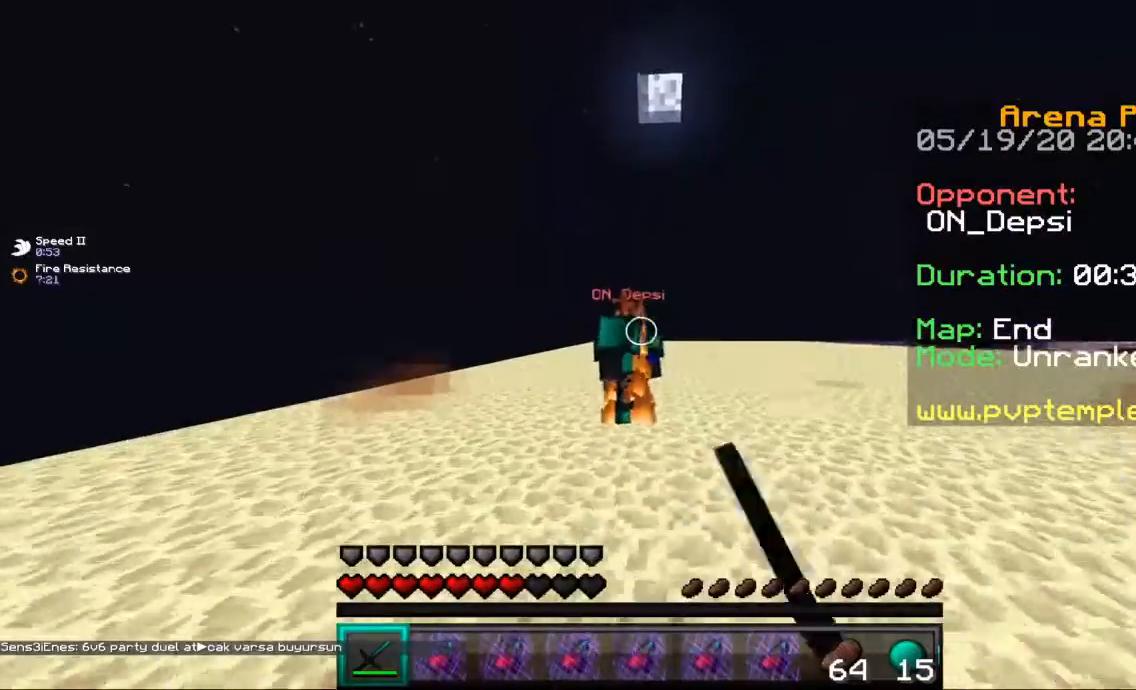
{"keys": ["a", "w"], "mouse": ["left"], "events": [[67, "a", "down"]]}
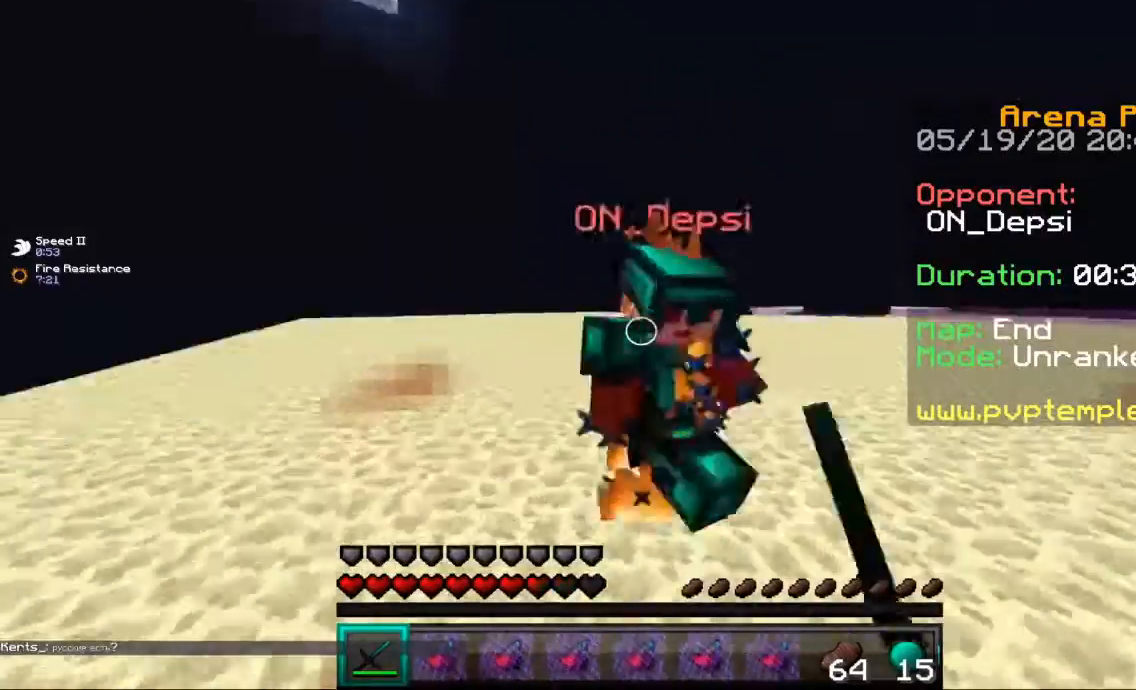
{"keys": ["a", "w"], "mouse": ["left"], "events": [[267, "w", "up"], [400, "mouse_left", "up"], [400, "w", "down"], [467, "mouse_left", "down"]]}
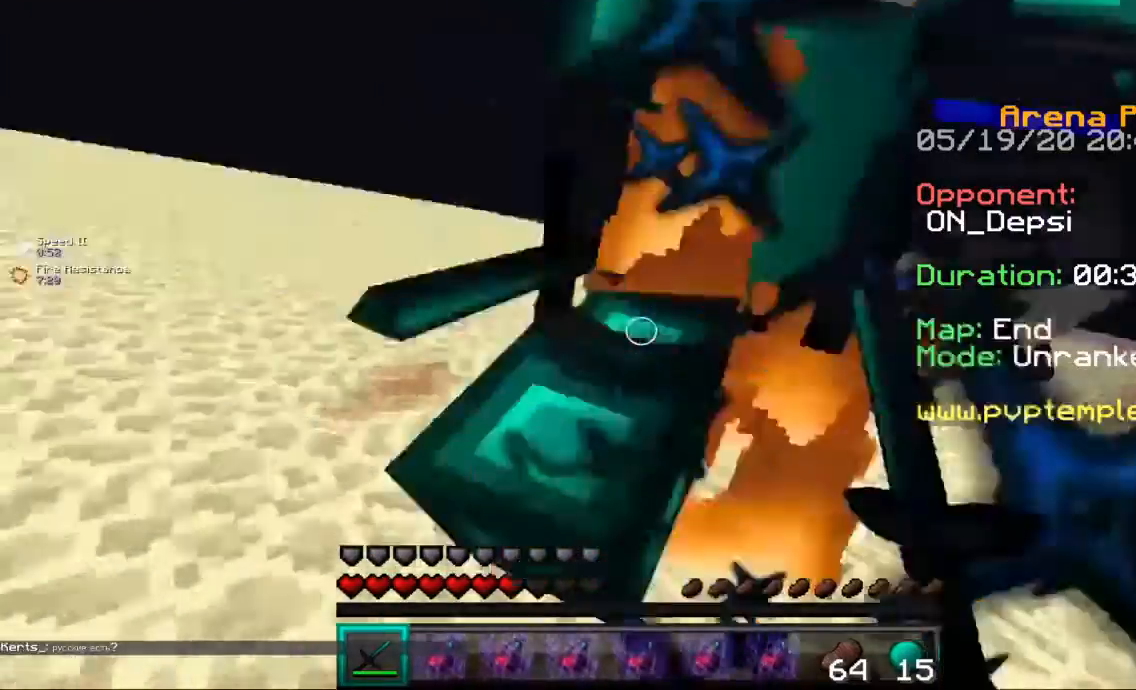
{"keys": ["w"], "mouse": ["left"], "events": [[367, "a", "up"]]}
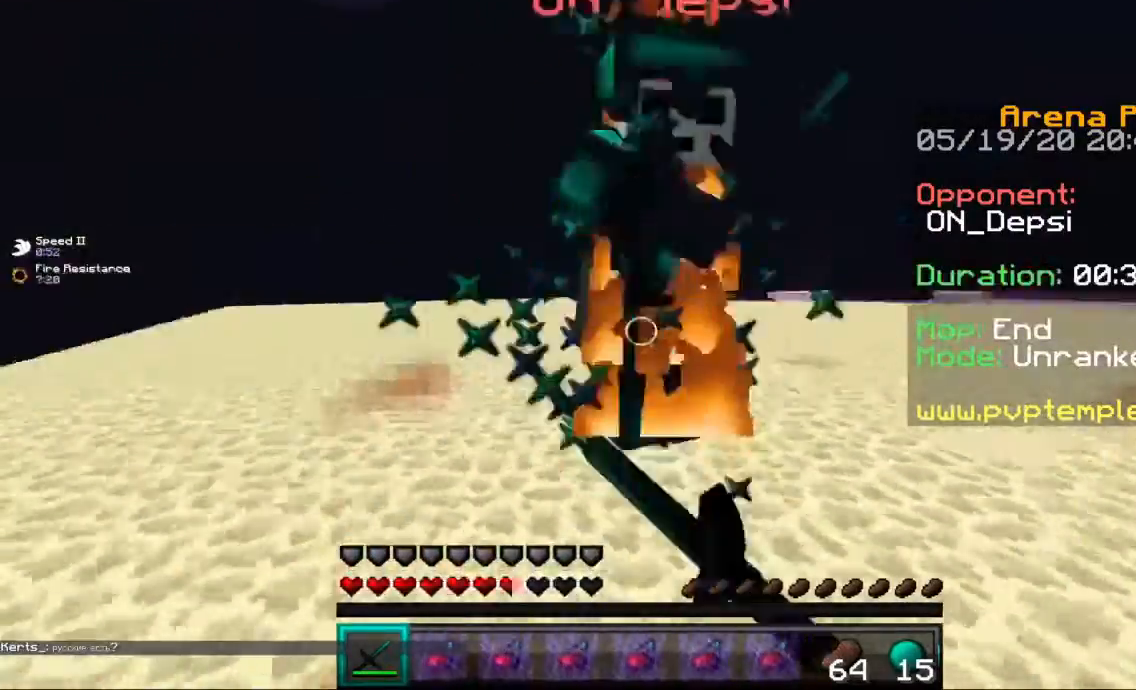
{"keys": ["w"], "mouse": ["left"], "events": []}
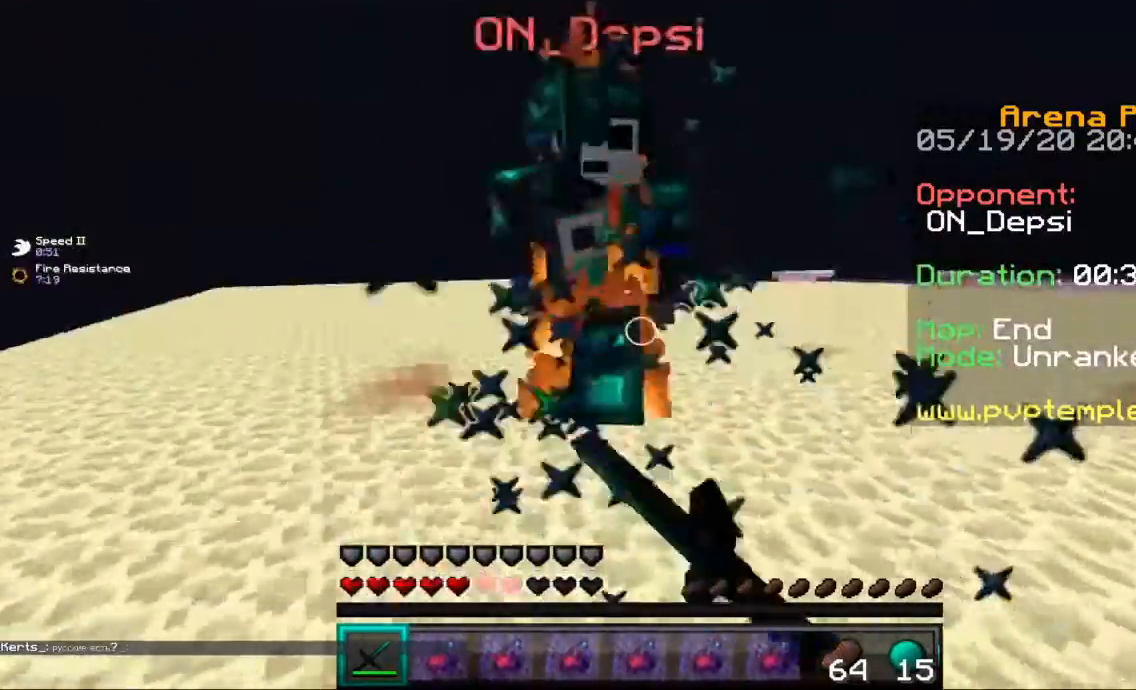
{"keys": ["w"], "mouse": ["left"], "events": [[34, "a", "down"], [301, "a", "up"]]}
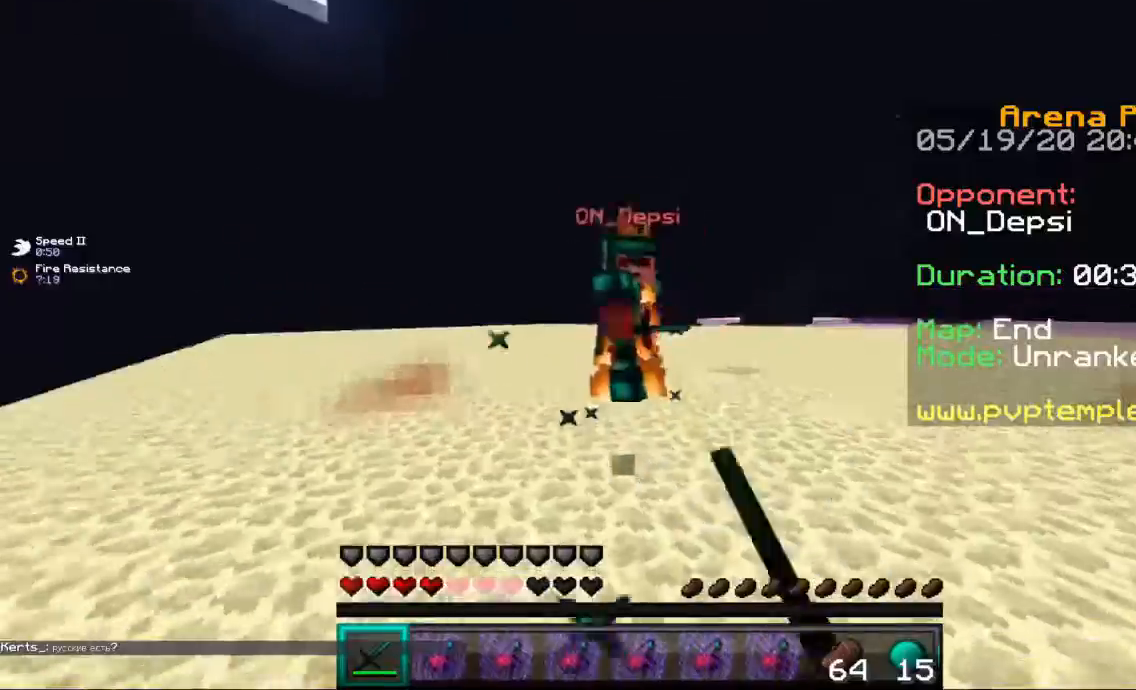
{"keys": ["a", "w"], "mouse": ["left"], "events": [[300, "a", "down"]]}
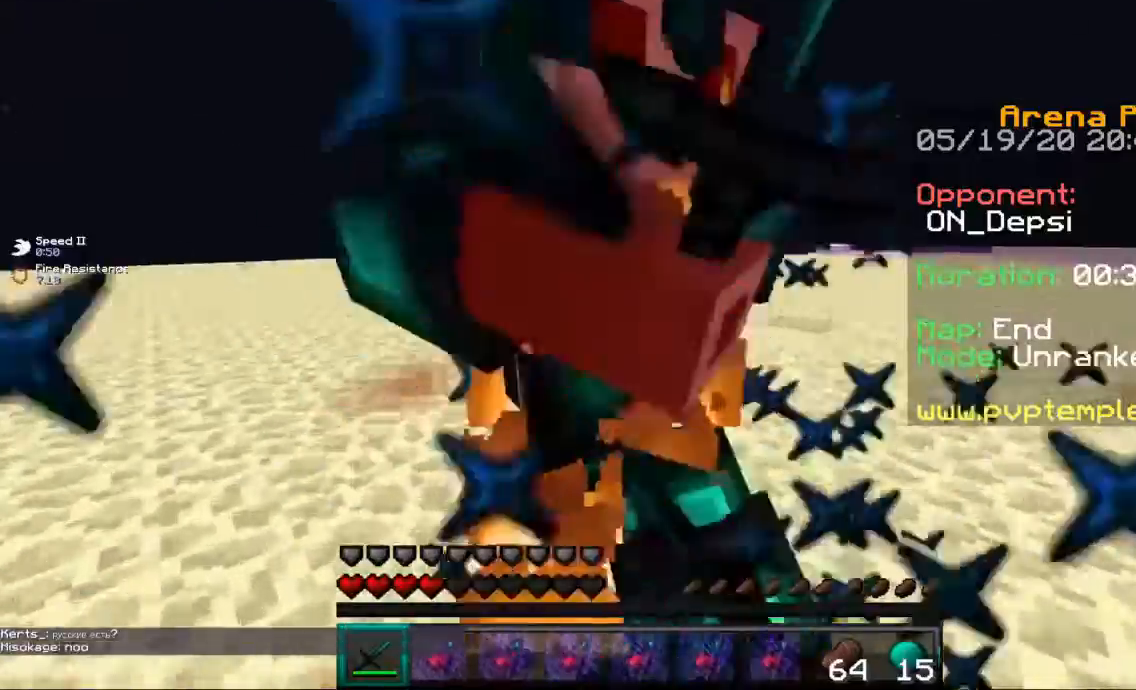
{"keys": ["d", "s"], "mouse": ["left"], "events": [[67, "a", "up"], [167, "w", "up"], [234, "s", "down"], [501, "d", "down"]]}
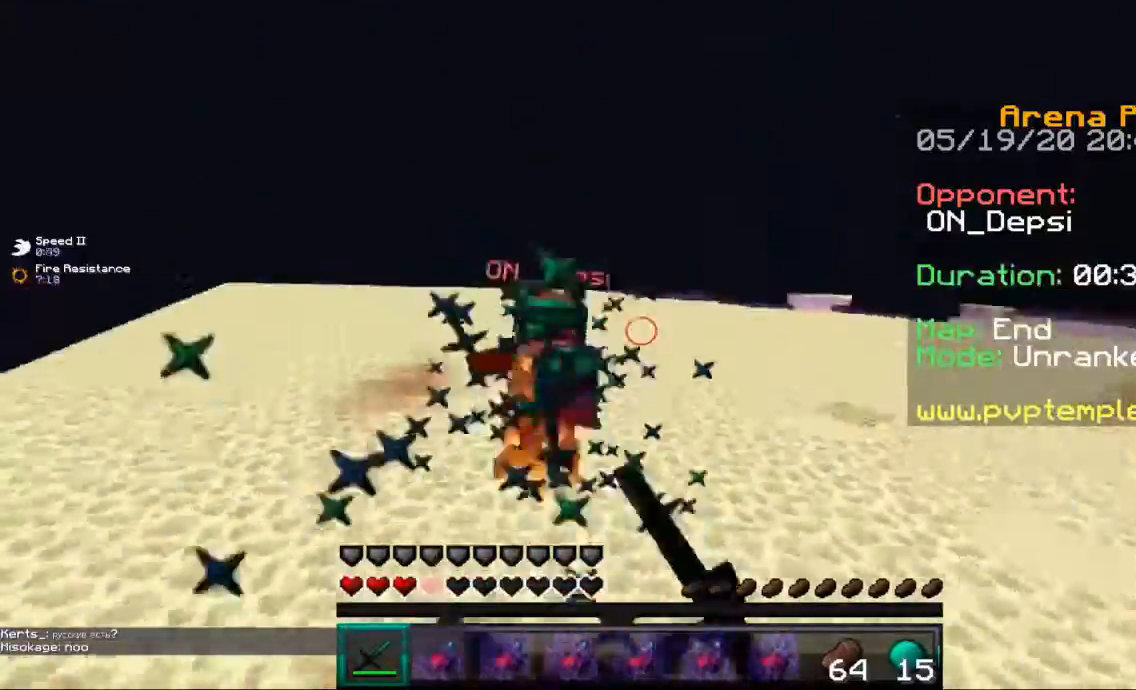
{"keys": ["w"], "mouse": [], "events": [[33, "s", "up"], [33, "w", "down"], [133, "d", "up"], [133, "mouse_left", "up"], [233, "mouse_right", "down"], [367, "mouse_right", "up"]]}
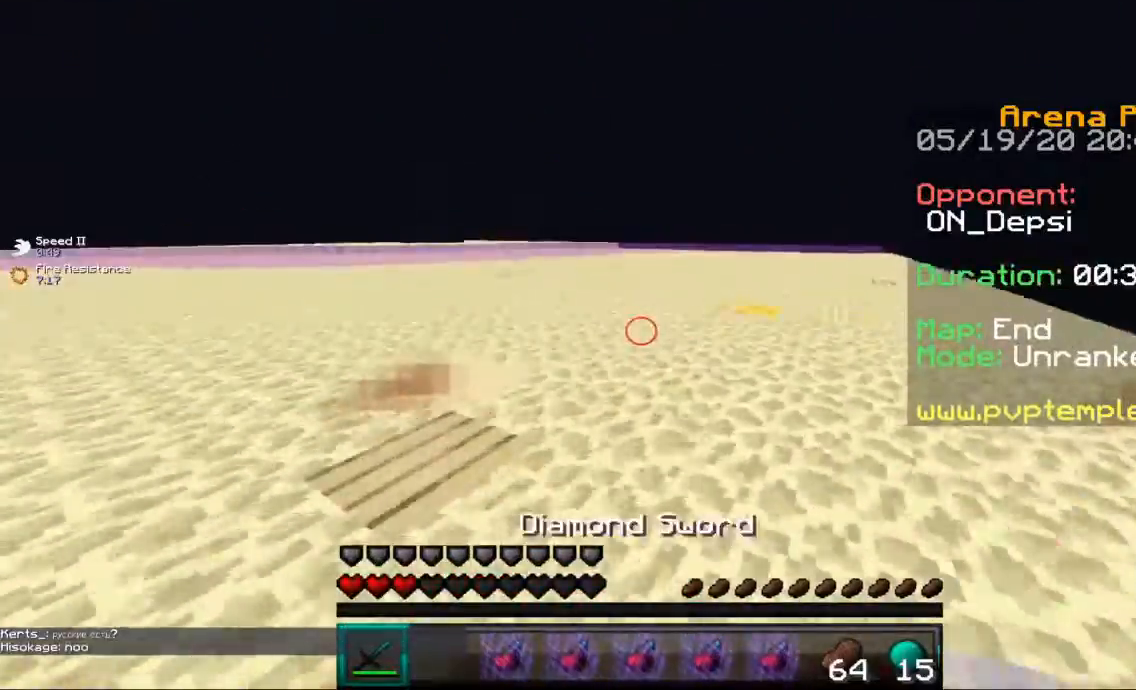
{"keys": ["d", "w"], "mouse": ["left"], "events": [[34, "mouse_left", "down"], [100, "d", "down"], [401, "mouse_left", "up"], [501, "mouse_left", "down"]]}
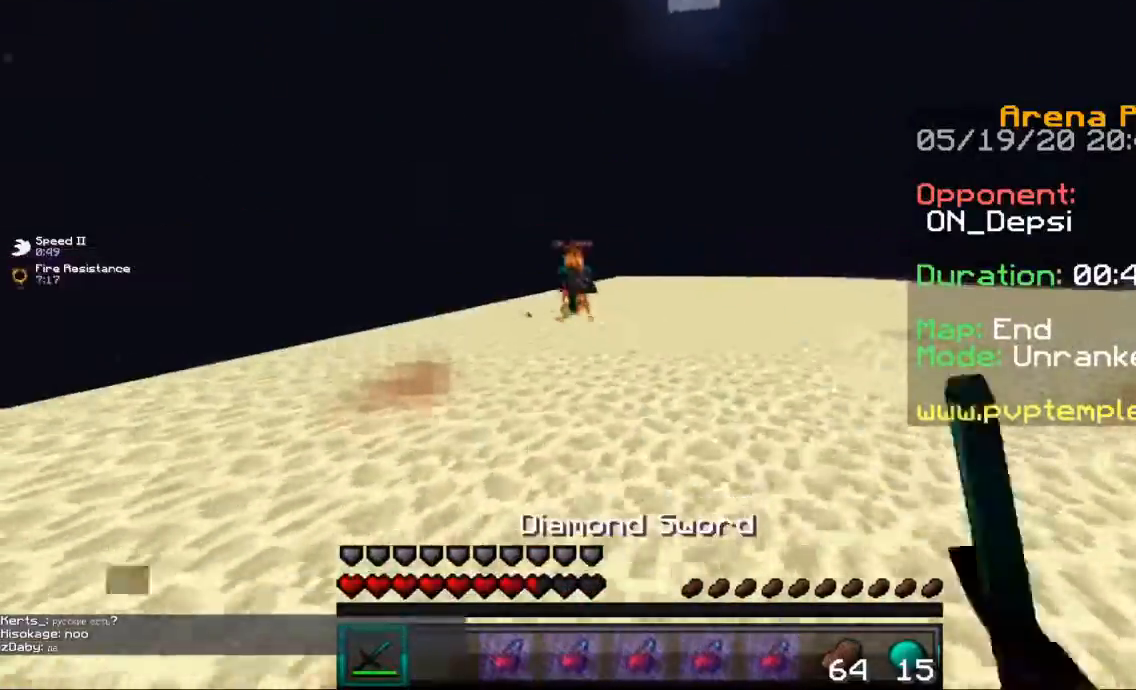
{"keys": ["d", "w"], "mouse": ["left"], "events": []}
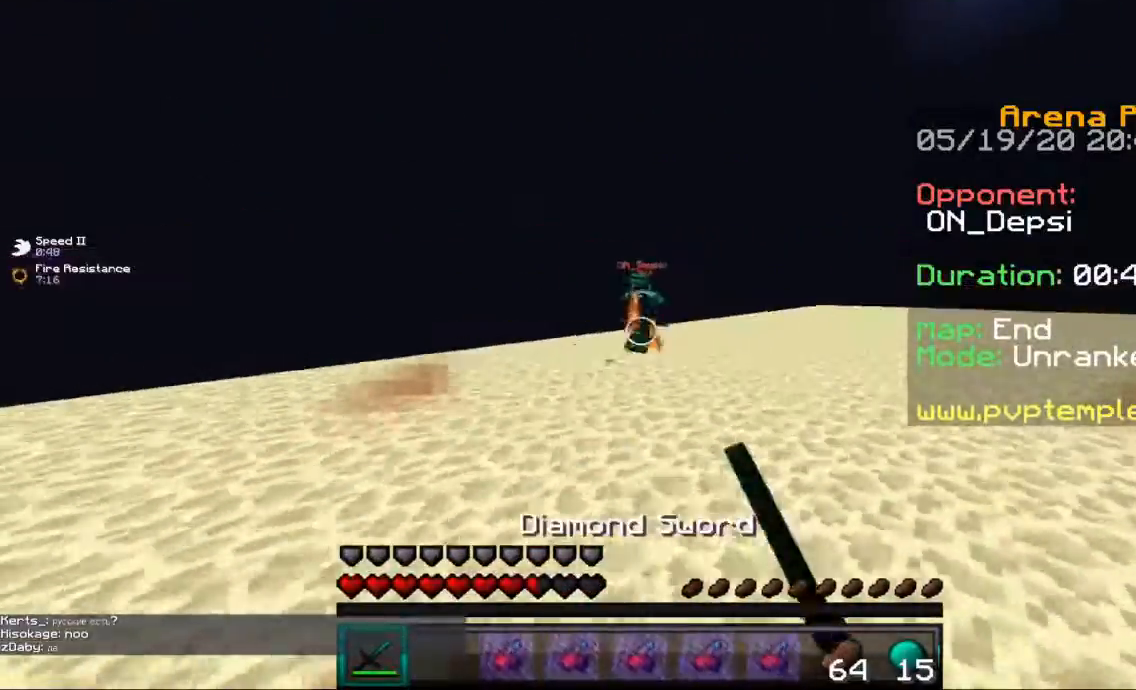
{"keys": ["d", "w"], "mouse": ["left"], "events": []}
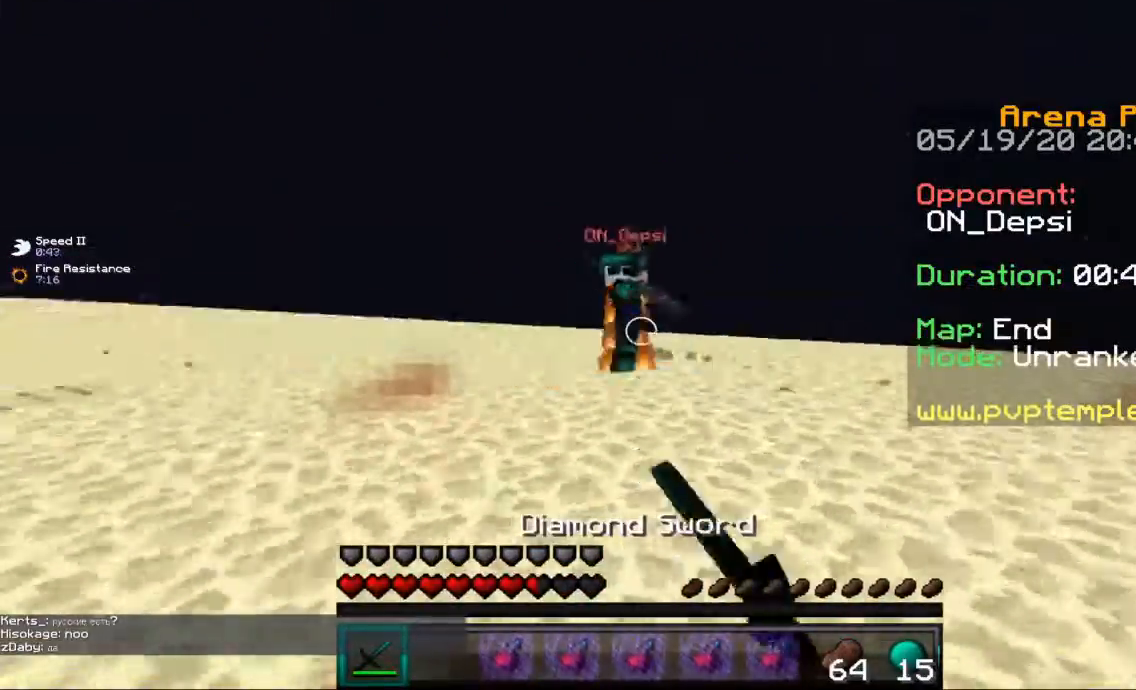
{"keys": ["a", "w"], "mouse": ["left"], "events": [[333, "a", "down"], [333, "d", "up"]]}
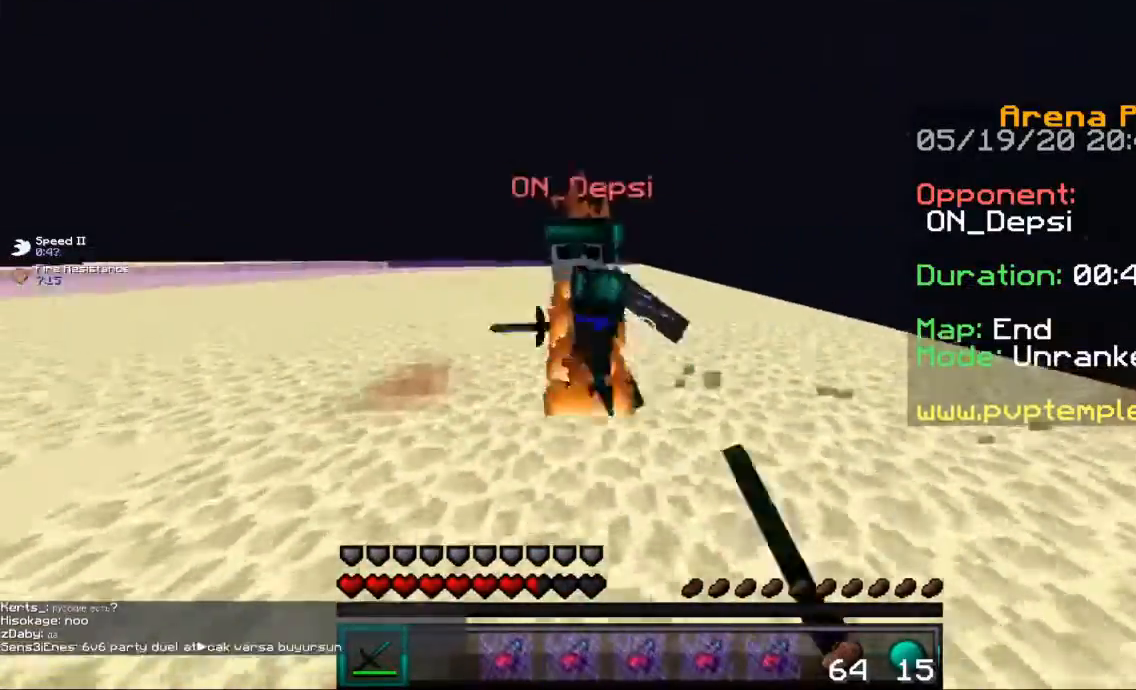
{"keys": ["a", "w"], "mouse": ["left"], "events": []}
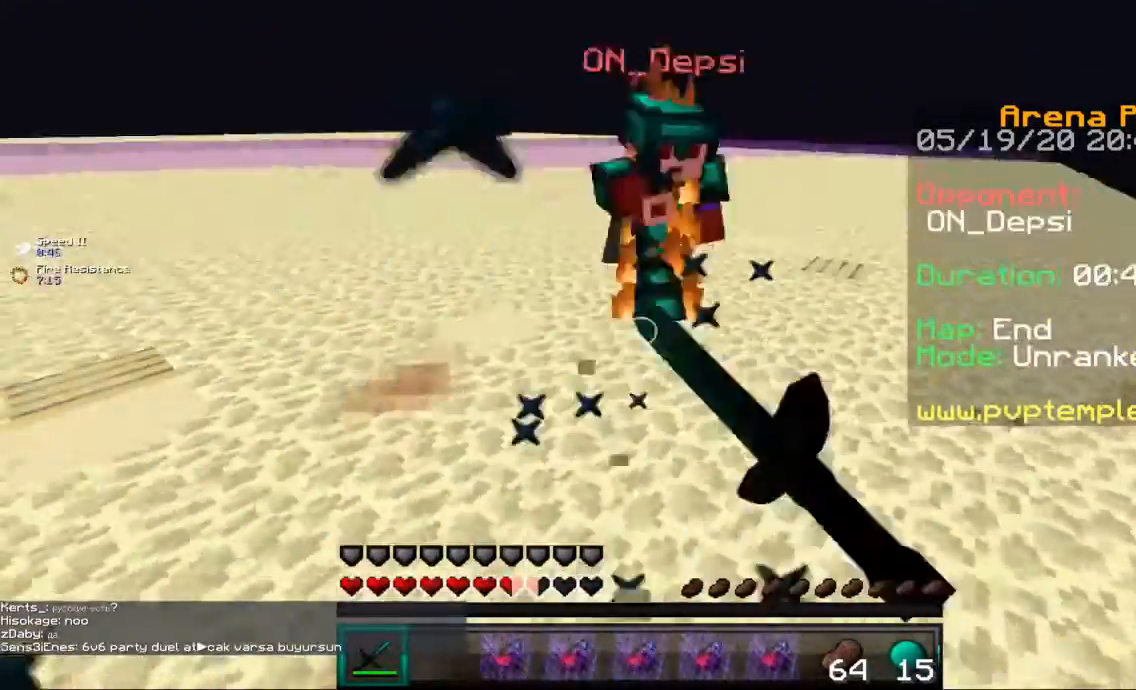
{"keys": ["a", "w"], "mouse": ["left"], "events": [[333, "a", "up"], [400, "a", "down"]]}
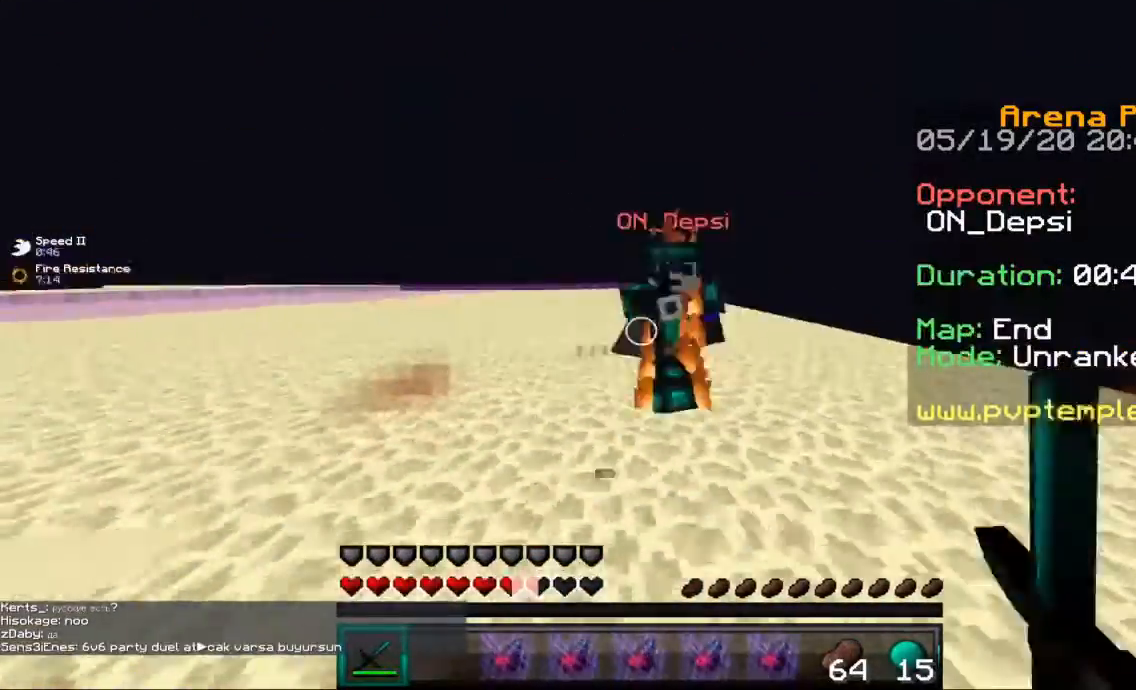
{"keys": ["a", "w"], "mouse": ["left"], "events": []}
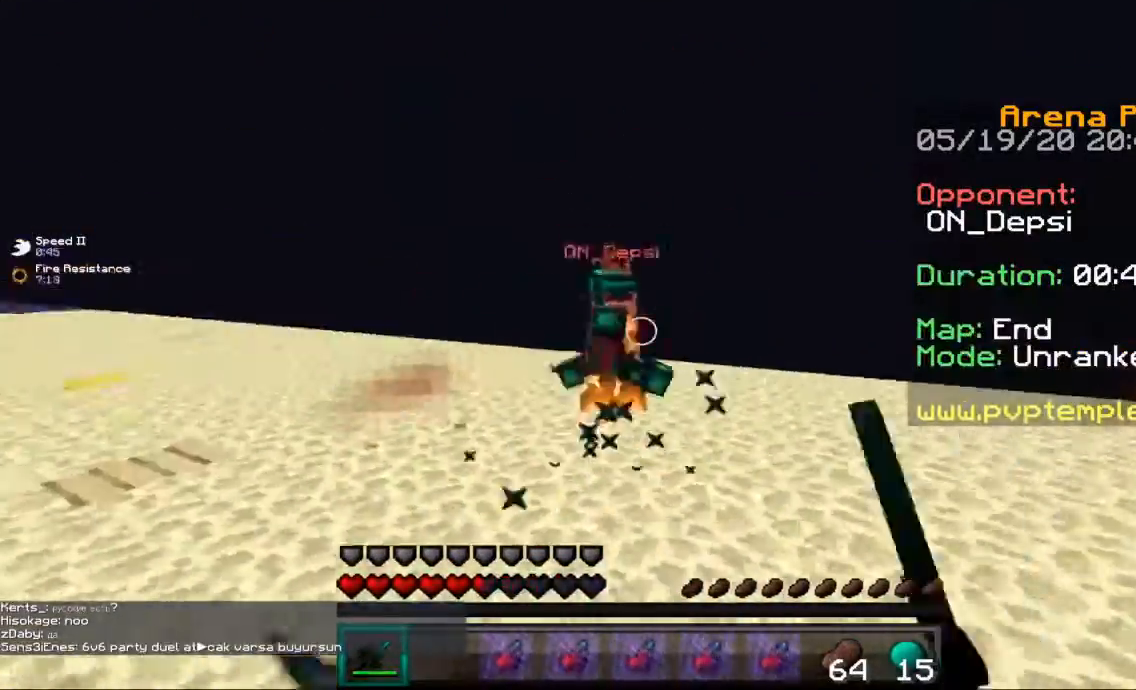
{"keys": ["d", "w"], "mouse": ["left"], "events": [[200, "d", "down"], [267, "a", "up"]]}
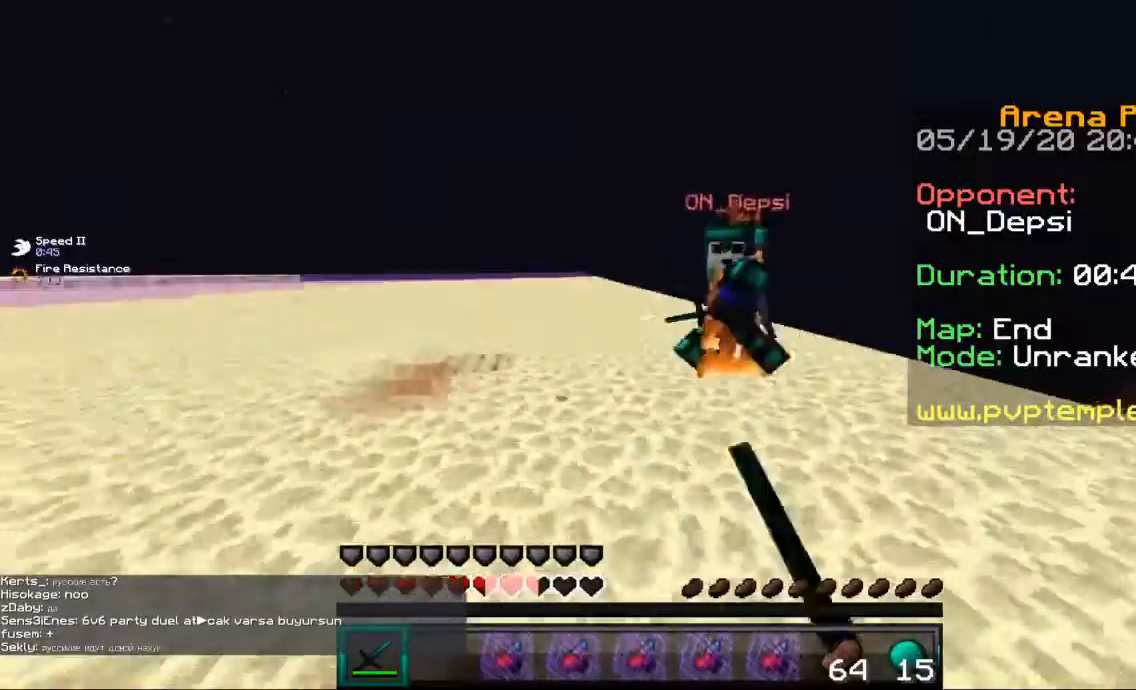
{"keys": ["a", "d", "w"], "mouse": ["left"], "events": [[501, "a", "down"]]}
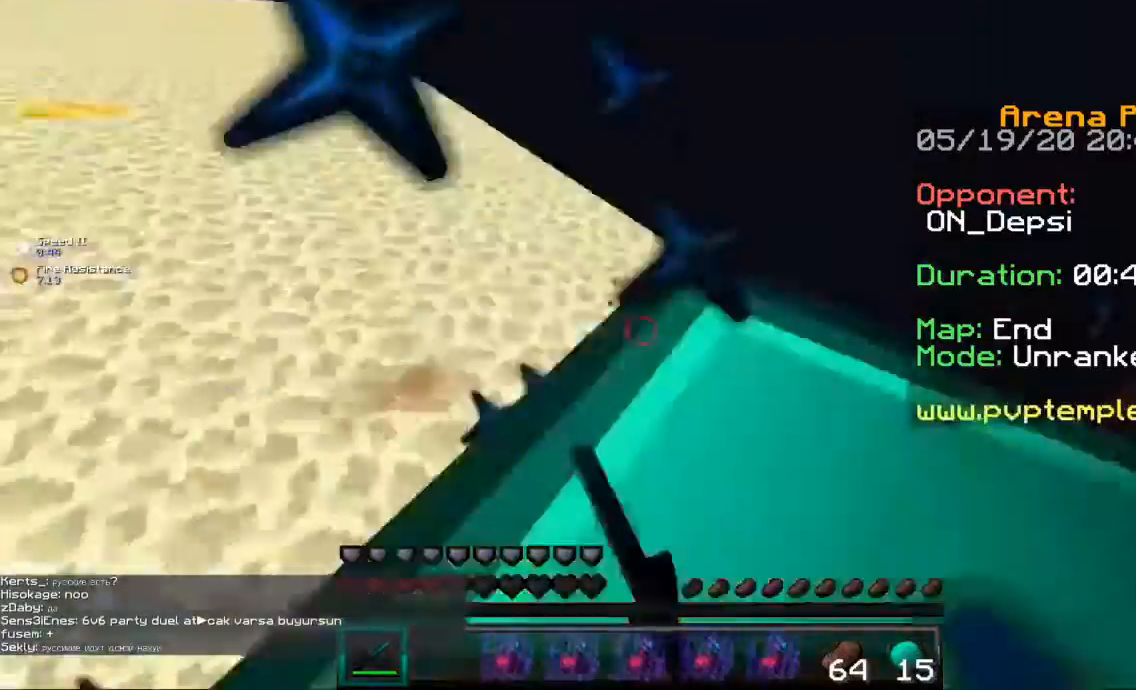
{"keys": ["a", "w"], "mouse": ["left"], "events": [[67, "d", "up"], [167, "w", "up"], [300, "w", "down"]]}
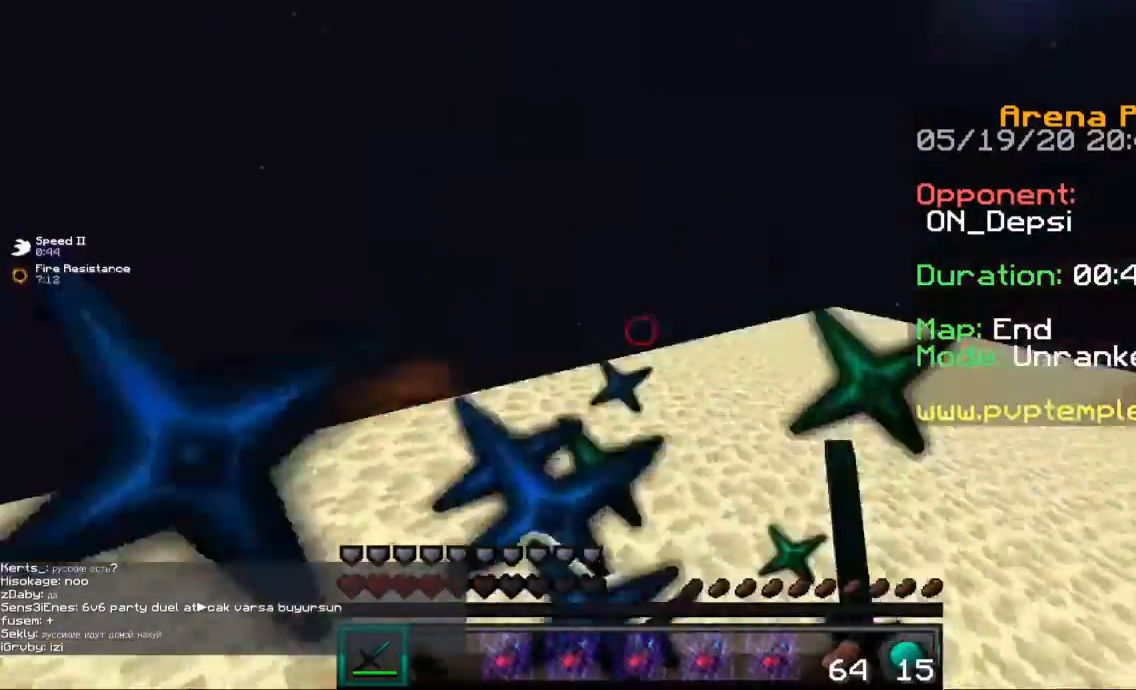
{"keys": ["d", "w"], "mouse": ["left"], "events": [[134, "mouse_left", "up"], [201, "mouse_left", "down"], [201, "w", "up"], [267, "a", "up"], [301, "d", "down"], [434, "w", "down"]]}
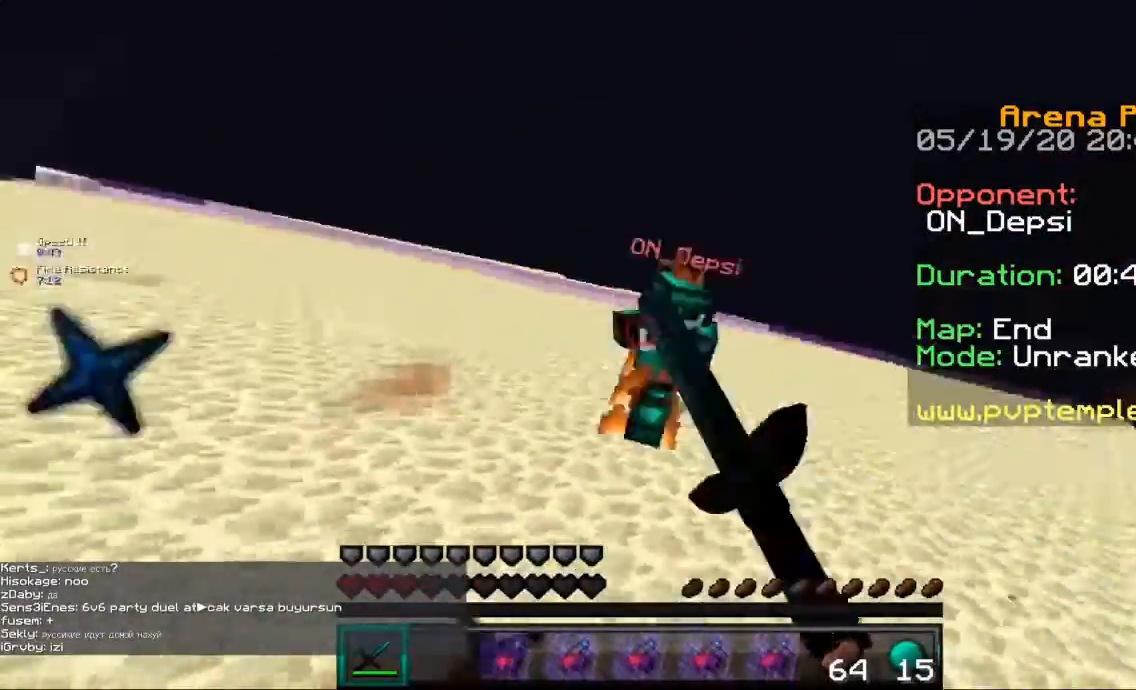
{"keys": ["d", "w"], "mouse": [], "events": [[100, "d", "up"], [133, "a", "down"], [367, "mouse_left", "up"], [434, "a", "up"], [434, "d", "down"]]}
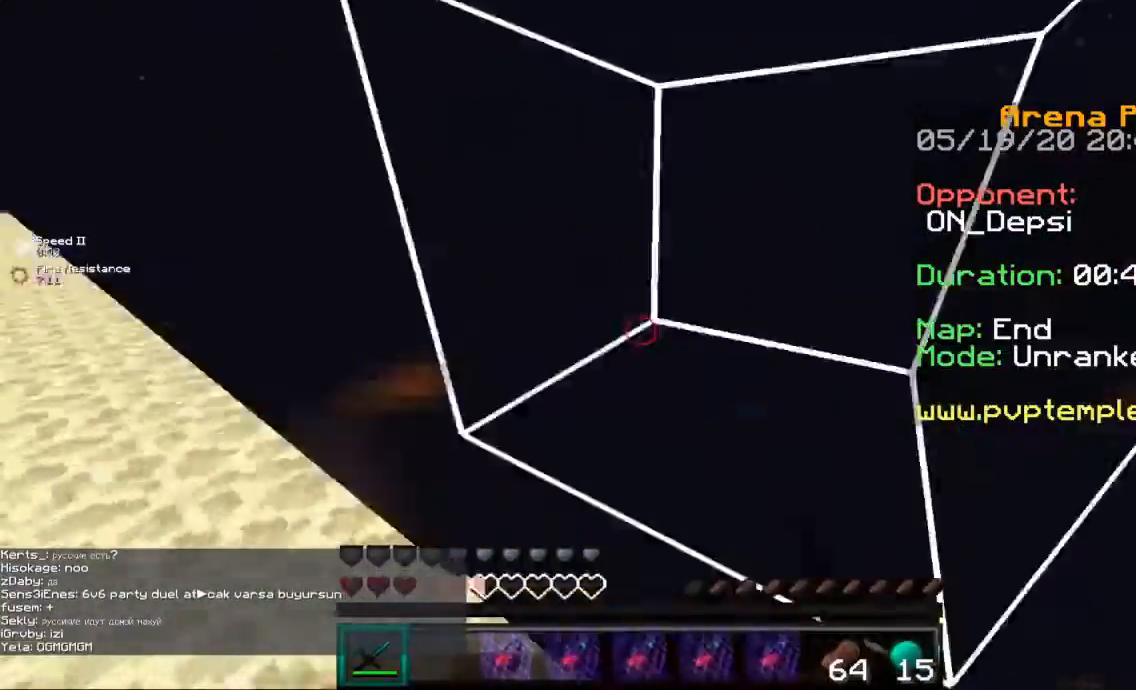
{"keys": ["w"], "mouse": ["left"], "events": [[67, "d", "up"], [200, "mouse_right", "down"], [334, "mouse_right", "up"], [401, "mouse_left", "down"]]}
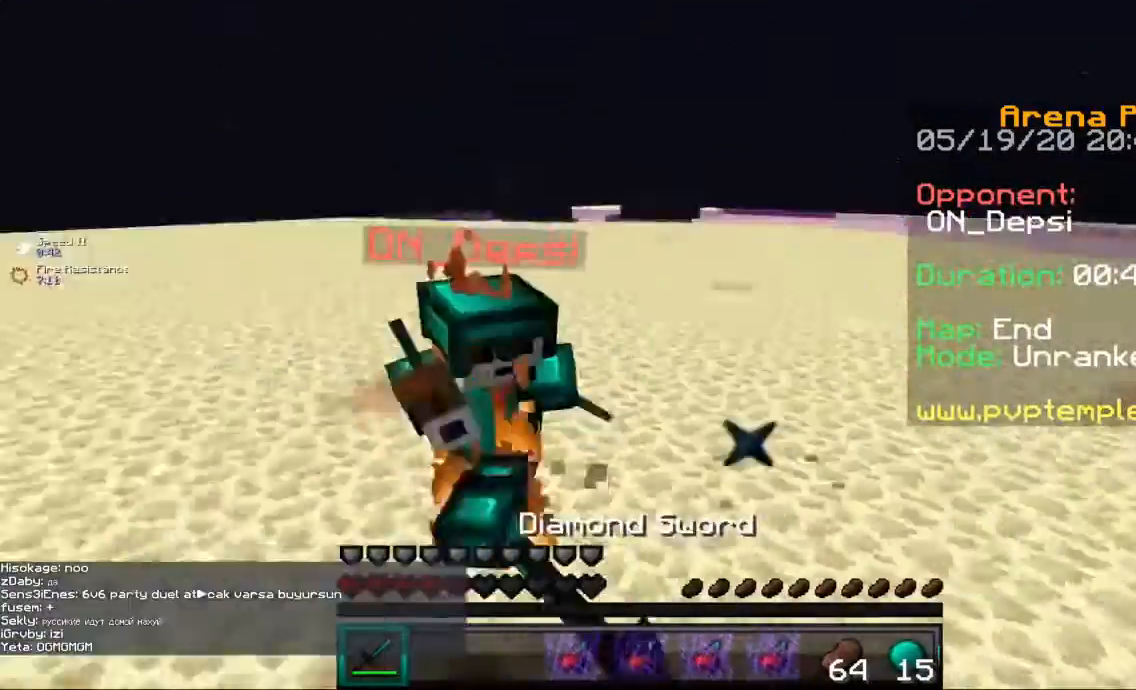
{"keys": ["a", "w"], "mouse": ["left"], "events": [[333, "a", "down"]]}
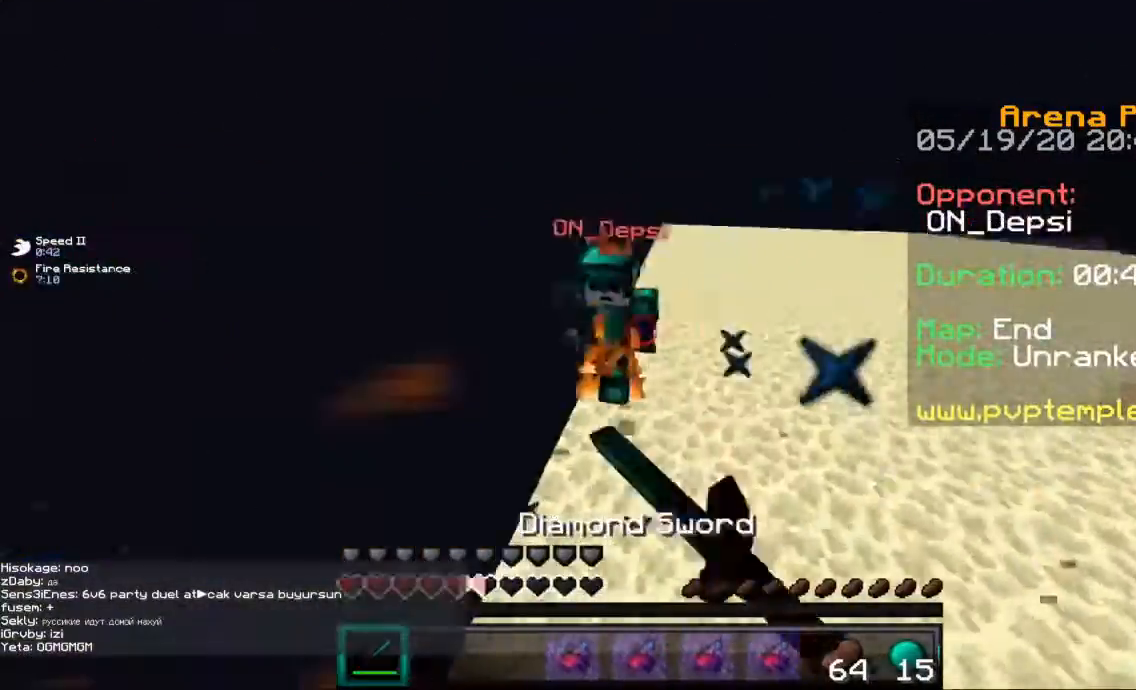
{"keys": ["w"], "mouse": ["left"], "events": [[67, "a", "up"], [134, "mouse_left", "up"], [201, "mouse_left", "down"], [301, "a", "down"], [401, "a", "up"]]}
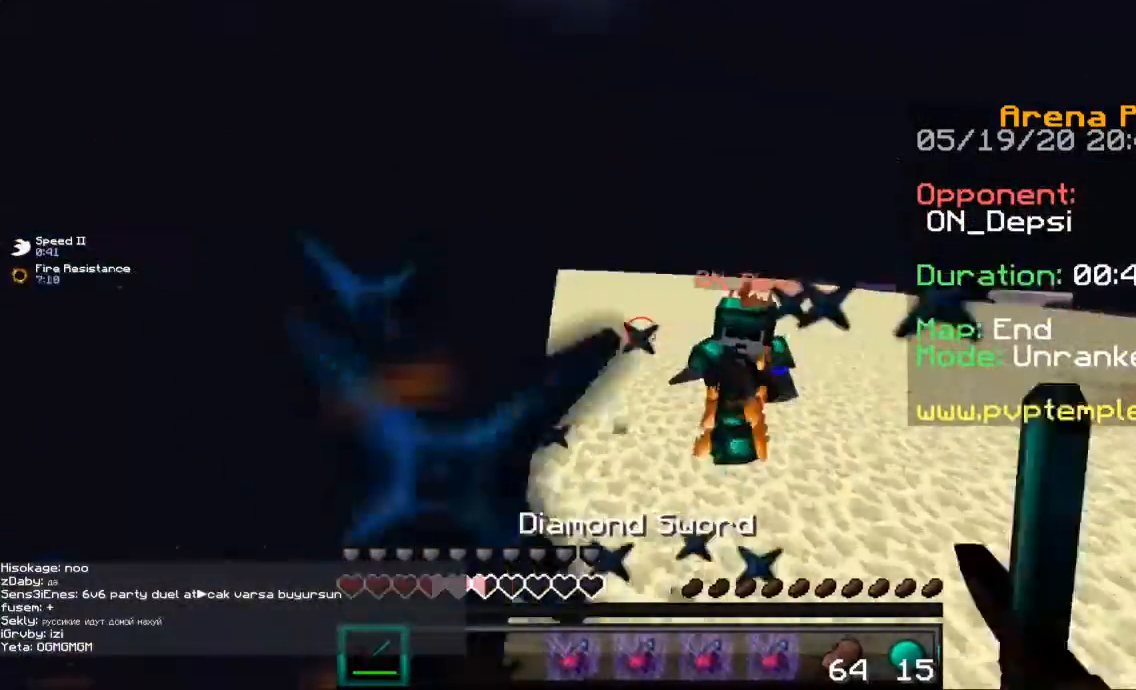
{"keys": ["w"], "mouse": ["left"], "events": [[200, "d", "down"], [333, "d", "up"]]}
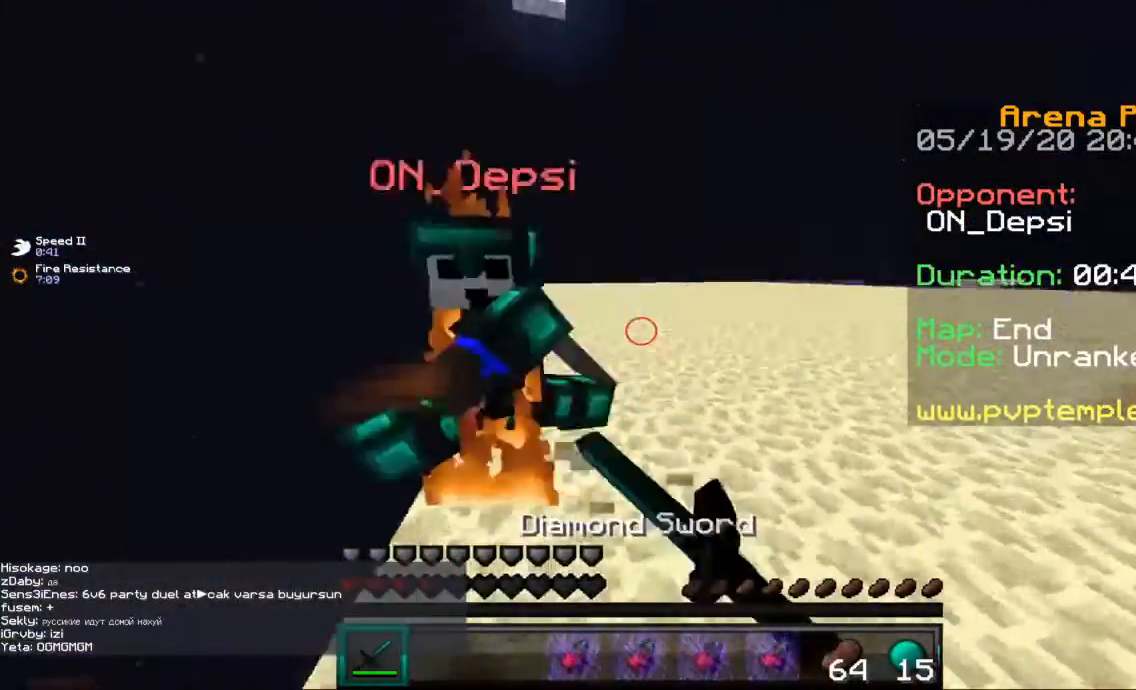
{"keys": ["d", "s"], "mouse": ["left"], "events": [[34, "d", "down"], [100, "w", "up"], [134, "s", "down"]]}
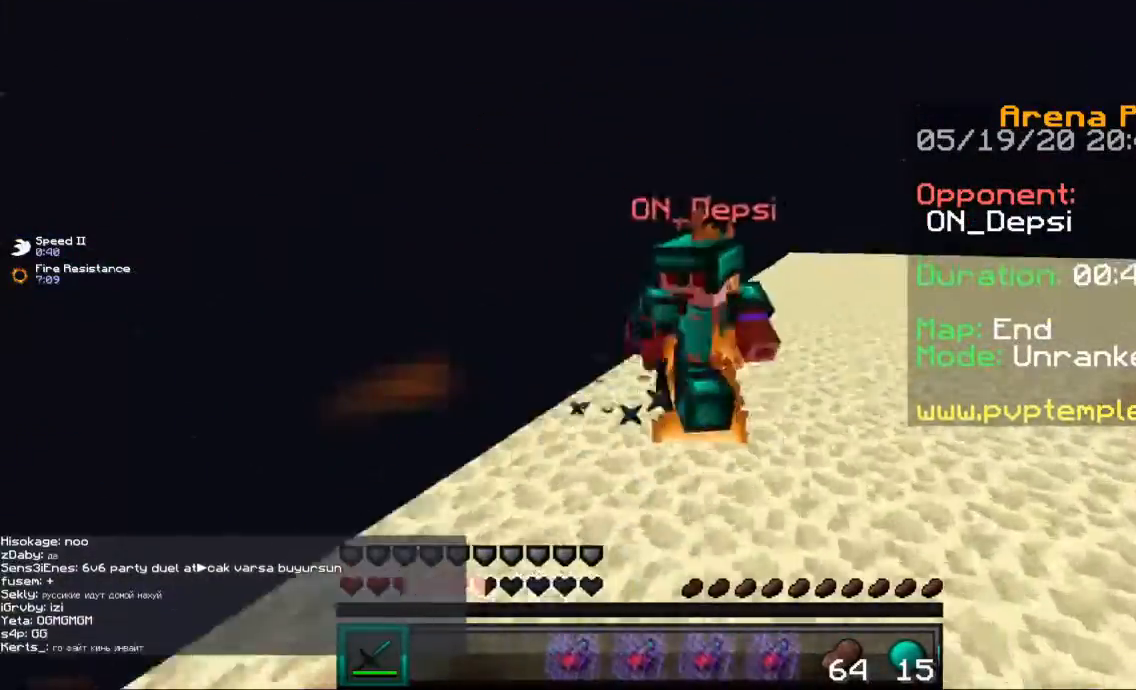
{"keys": ["w"], "mouse": ["right"], "events": [[33, "s", "up"], [100, "w", "down"], [167, "mouse_left", "up"], [267, "d", "up"], [400, "mouse_right", "down"]]}
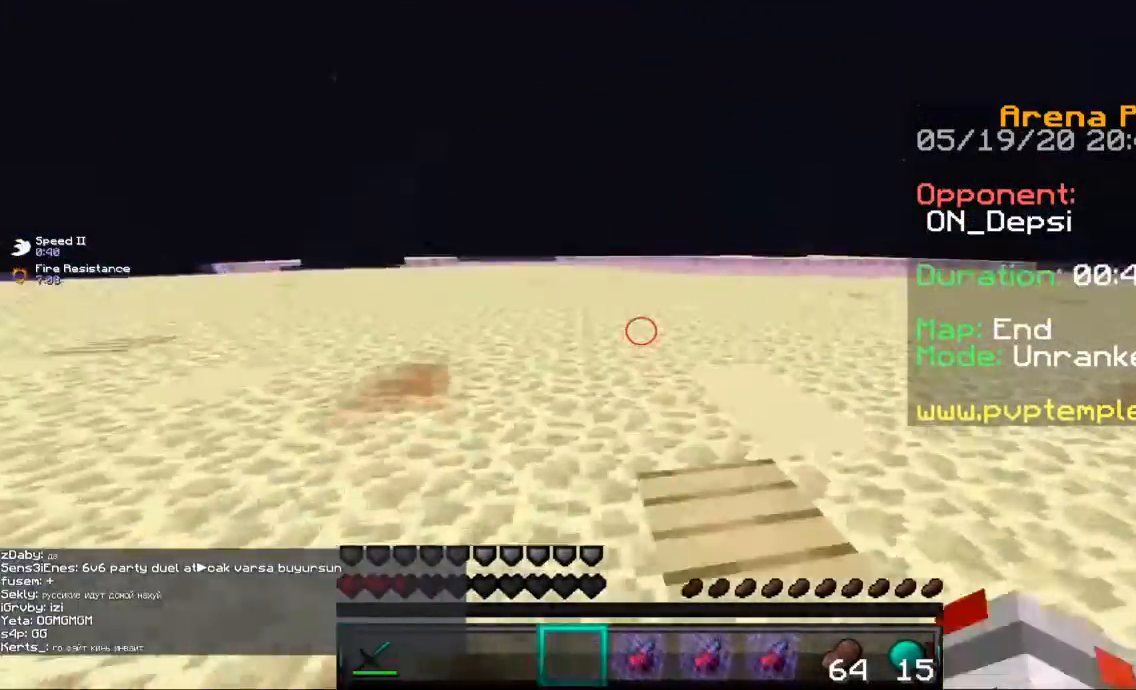
{"keys": ["w"], "mouse": [], "events": [[34, "mouse_right", "up"]]}
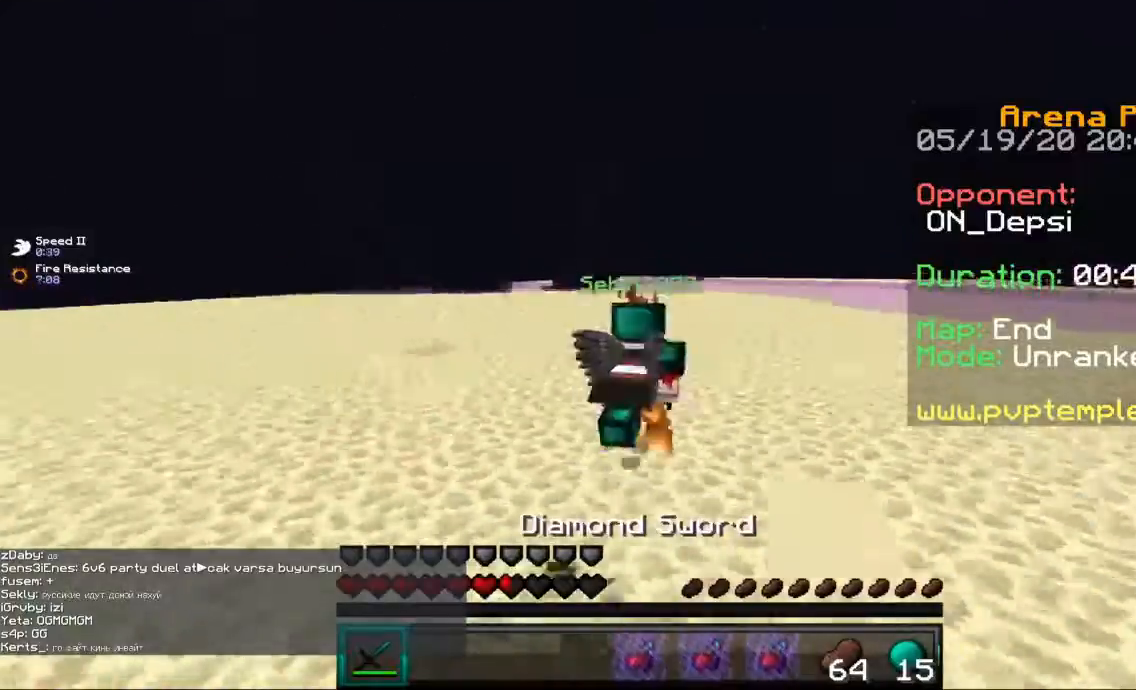
{"keys": ["w"], "mouse": [], "events": []}